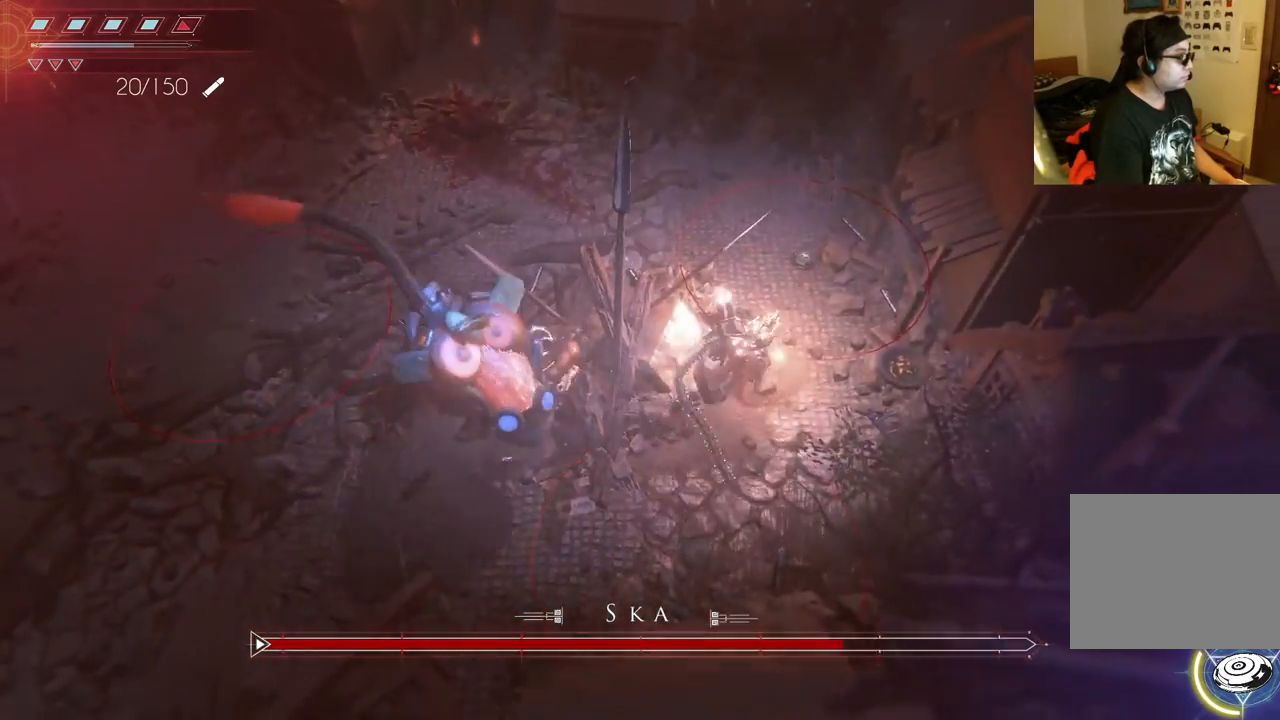
Gameplay with a controller (Xbox layout); each line is a JSON object with the inputs held at the frame after it. "events" lists button and stick changes between this image and that frame as [ms after this image, input, new state], when the widget could be followed in between. Not read: L3 R3.
{"buttons": [], "left_stick": "up-left", "right_stick": "center", "events": [[17, "left_stick", "up"], [150, "left_stick", "up-left"]]}
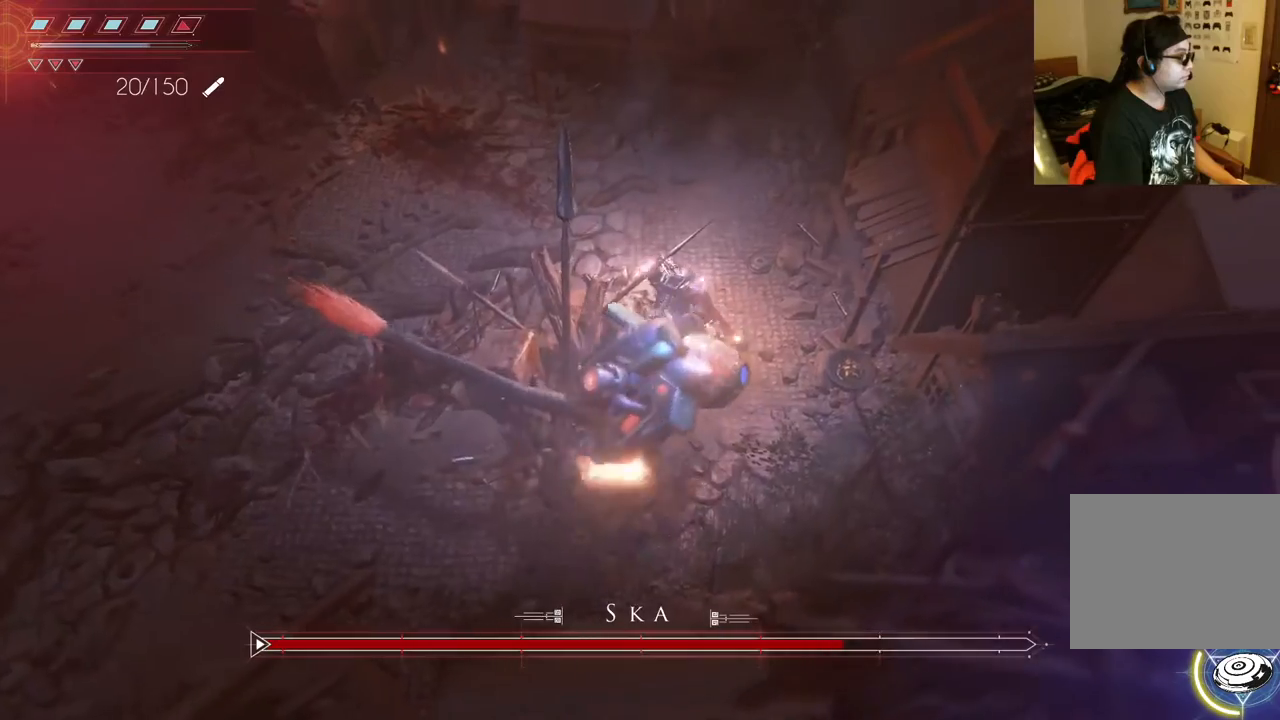
{"buttons": [], "left_stick": "up-left", "right_stick": "center", "events": []}
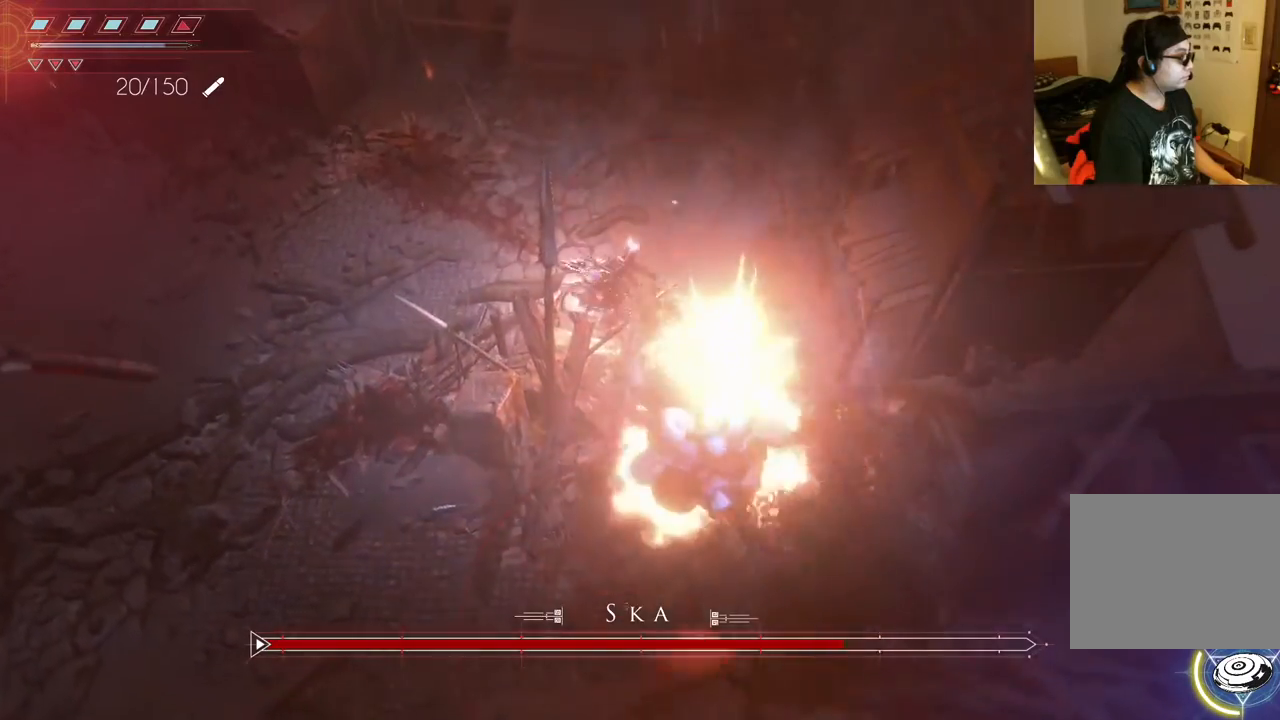
{"buttons": [], "left_stick": "left", "right_stick": "center", "events": [[17, "left_stick", "left"]]}
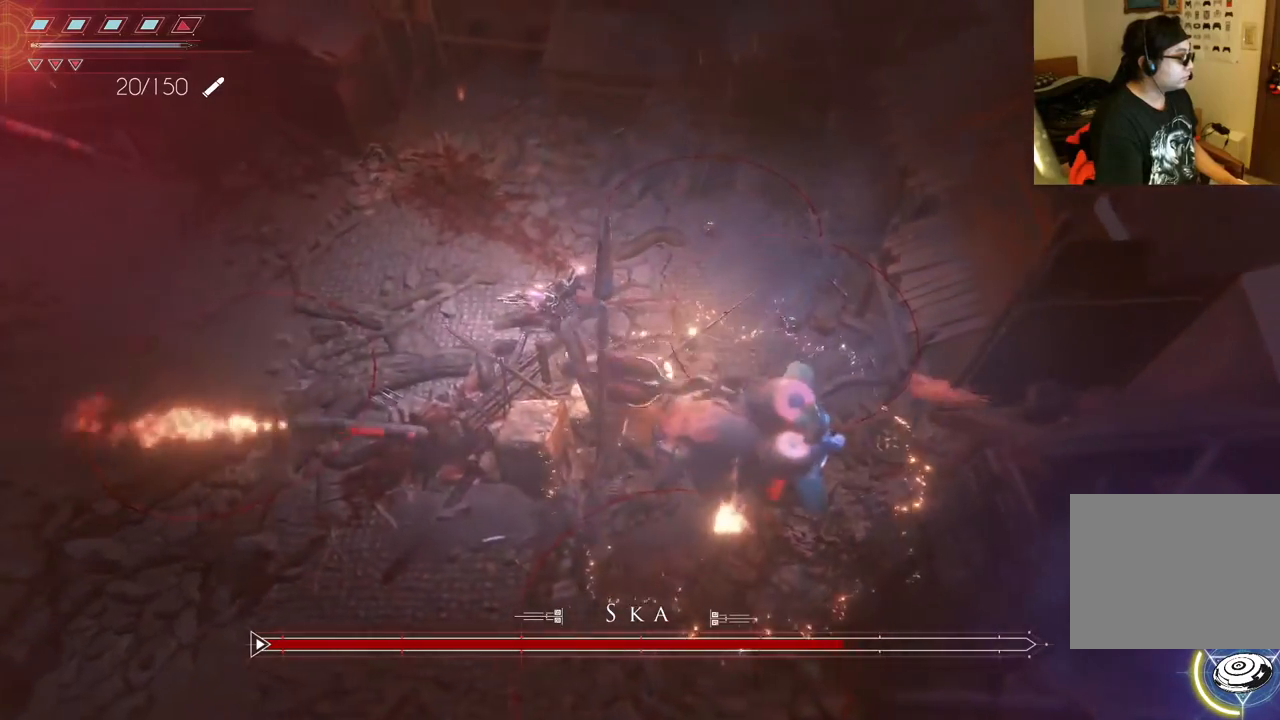
{"buttons": [], "left_stick": "up-left", "right_stick": "center", "events": [[133, "left_stick", "up"], [200, "left_stick", "up-left"]]}
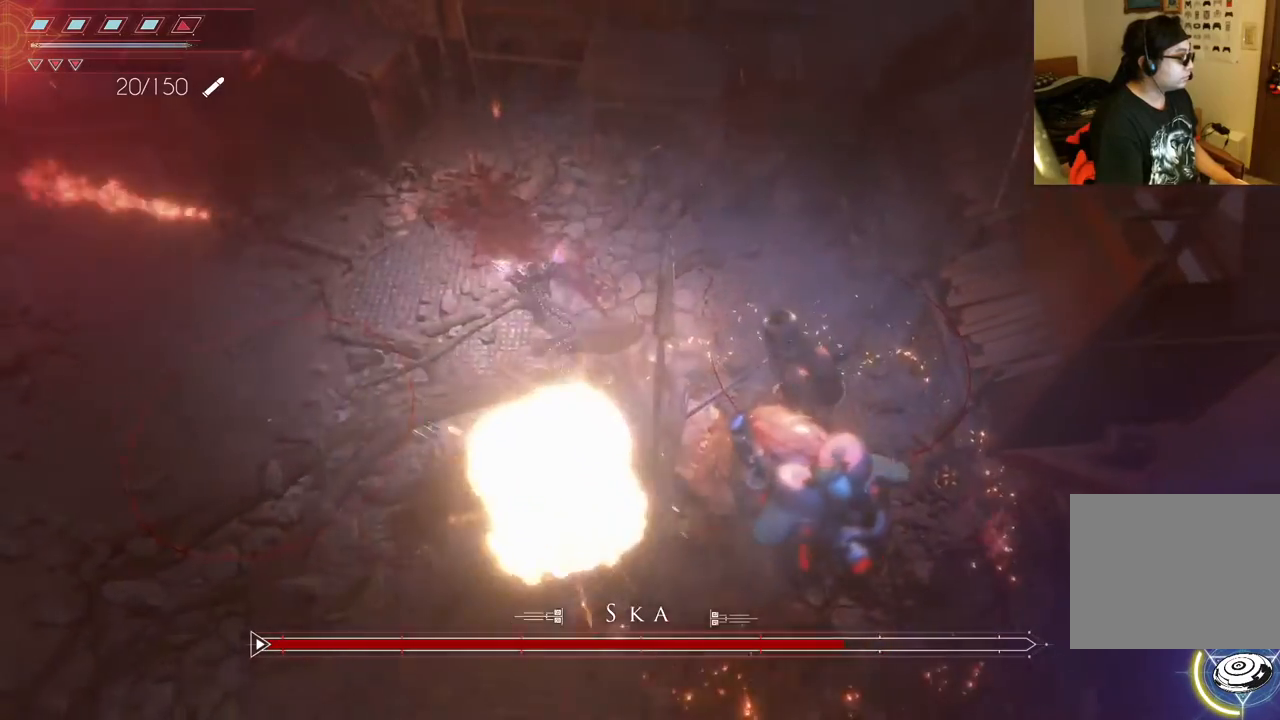
{"buttons": [], "left_stick": "left", "right_stick": "center", "events": [[333, "left_stick", "left"], [350, "B", "down"], [467, "B", "up"]]}
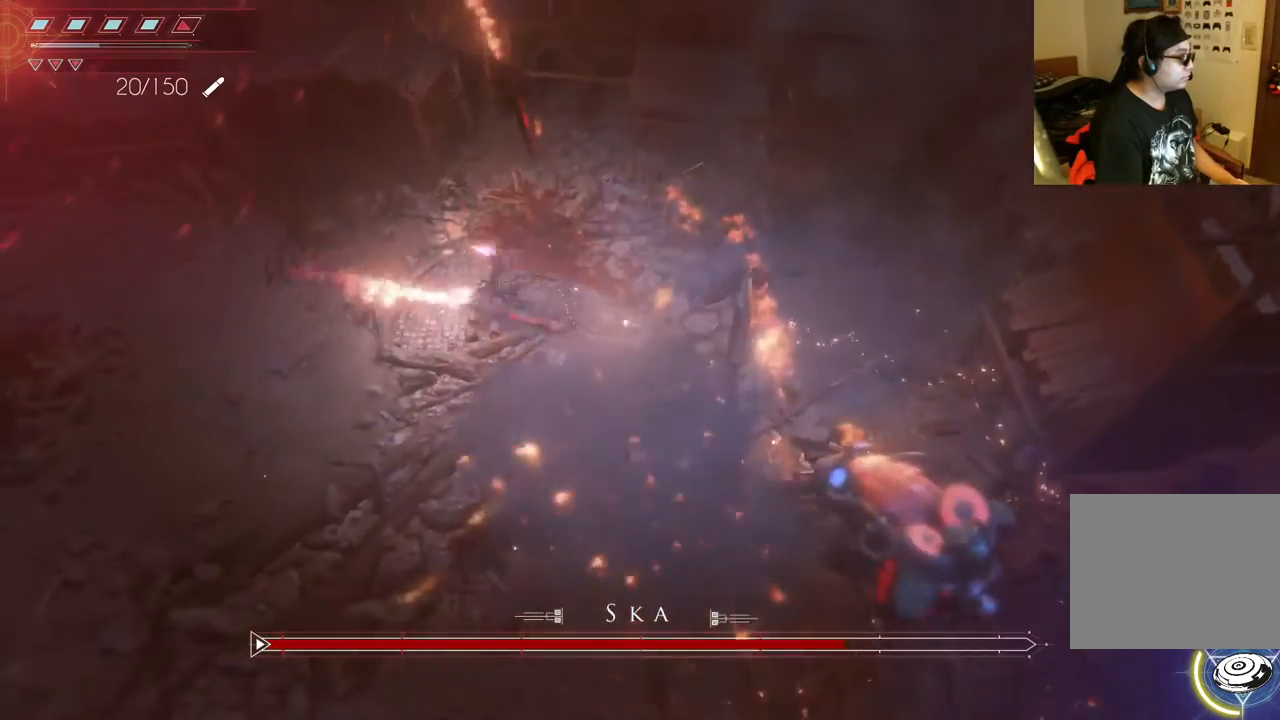
{"buttons": [], "left_stick": "left", "right_stick": "center", "events": [[67, "B", "down"], [167, "B", "up"]]}
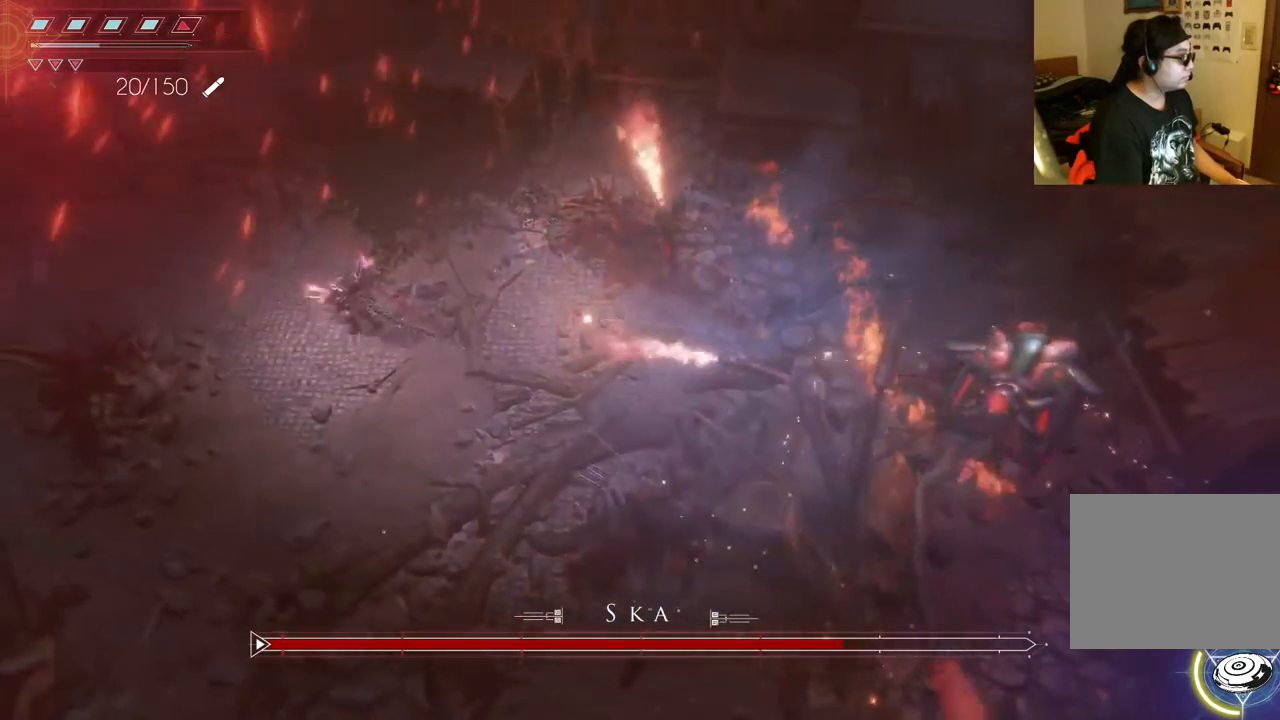
{"buttons": [], "left_stick": "down", "right_stick": "center", "events": [[67, "left_stick", "down-left"], [217, "left_stick", "down"]]}
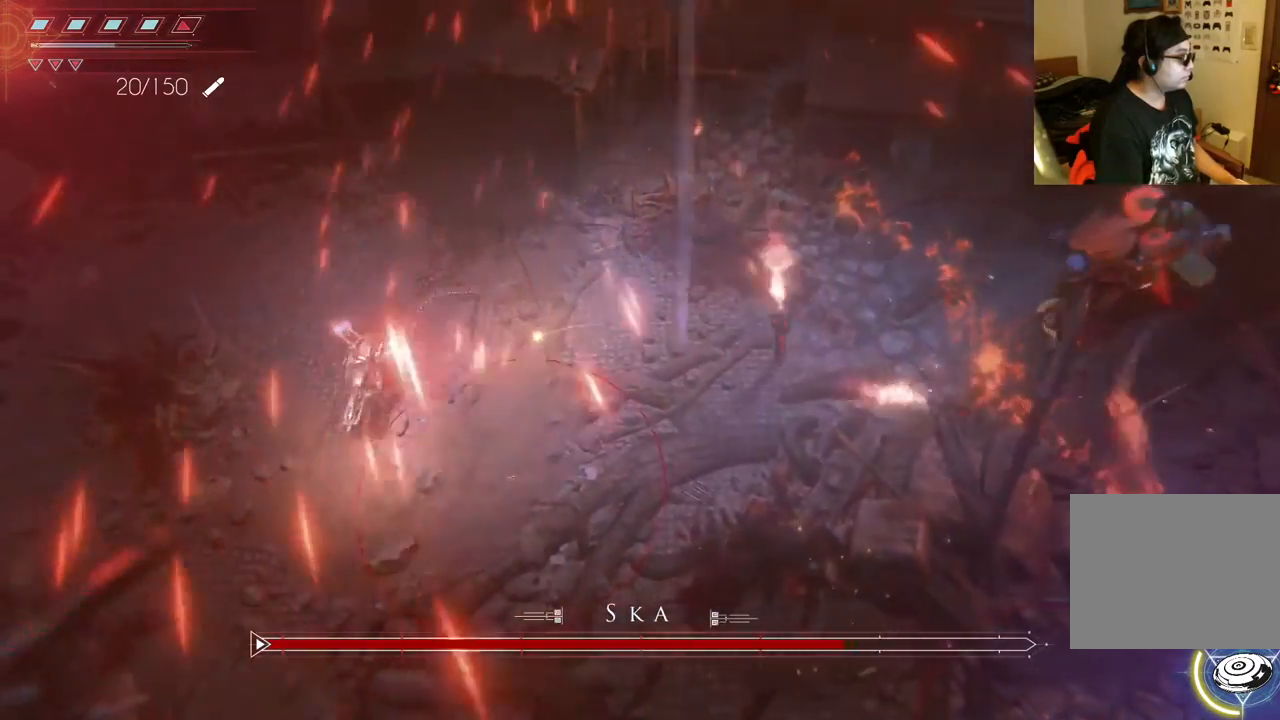
{"buttons": [], "left_stick": "down-right", "right_stick": "center", "events": [[133, "right_stick", "up-left"], [200, "right_stick", "center"], [450, "left_stick", "down-right"]]}
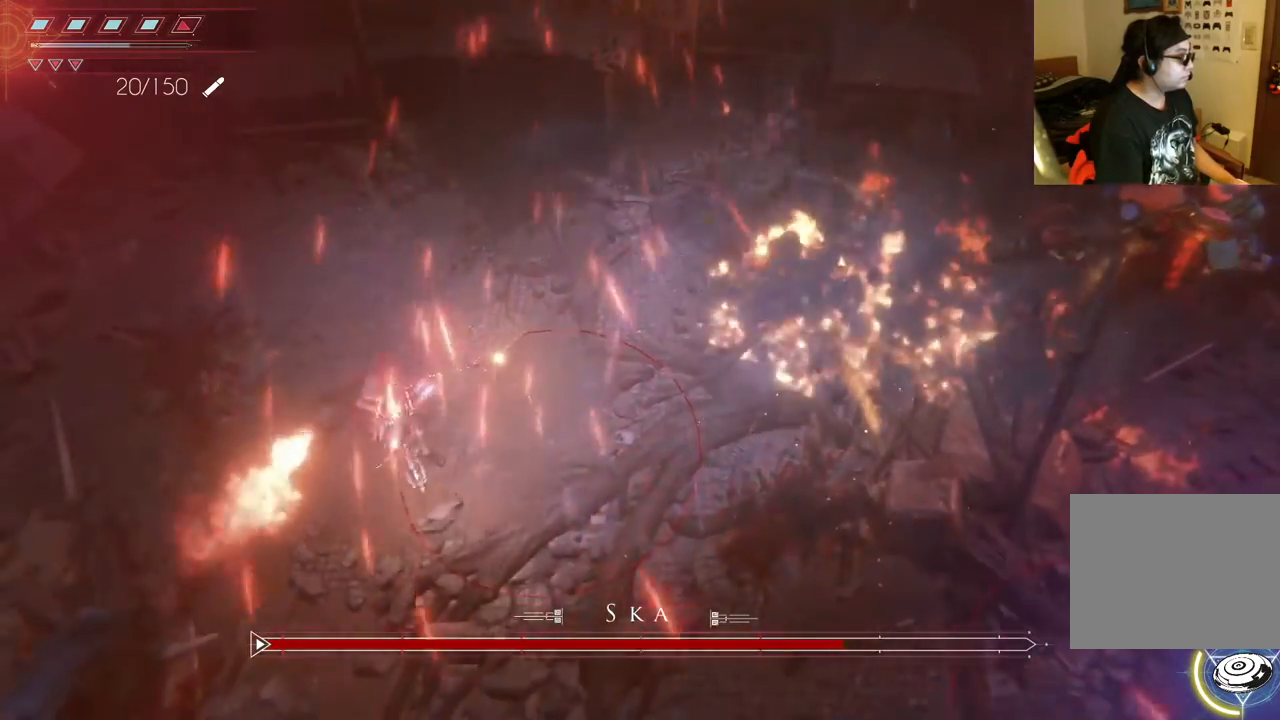
{"buttons": [], "left_stick": "down-right", "right_stick": "center"}
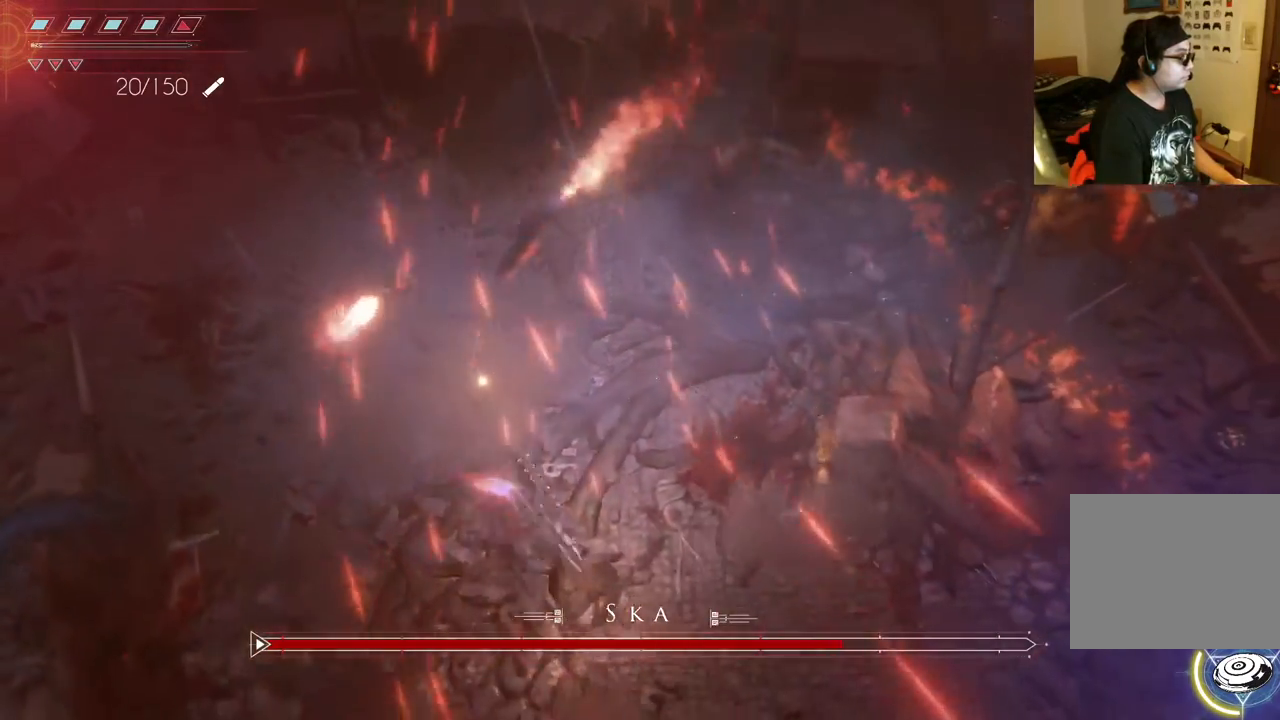
{"buttons": [], "left_stick": "down-right", "right_stick": "center"}
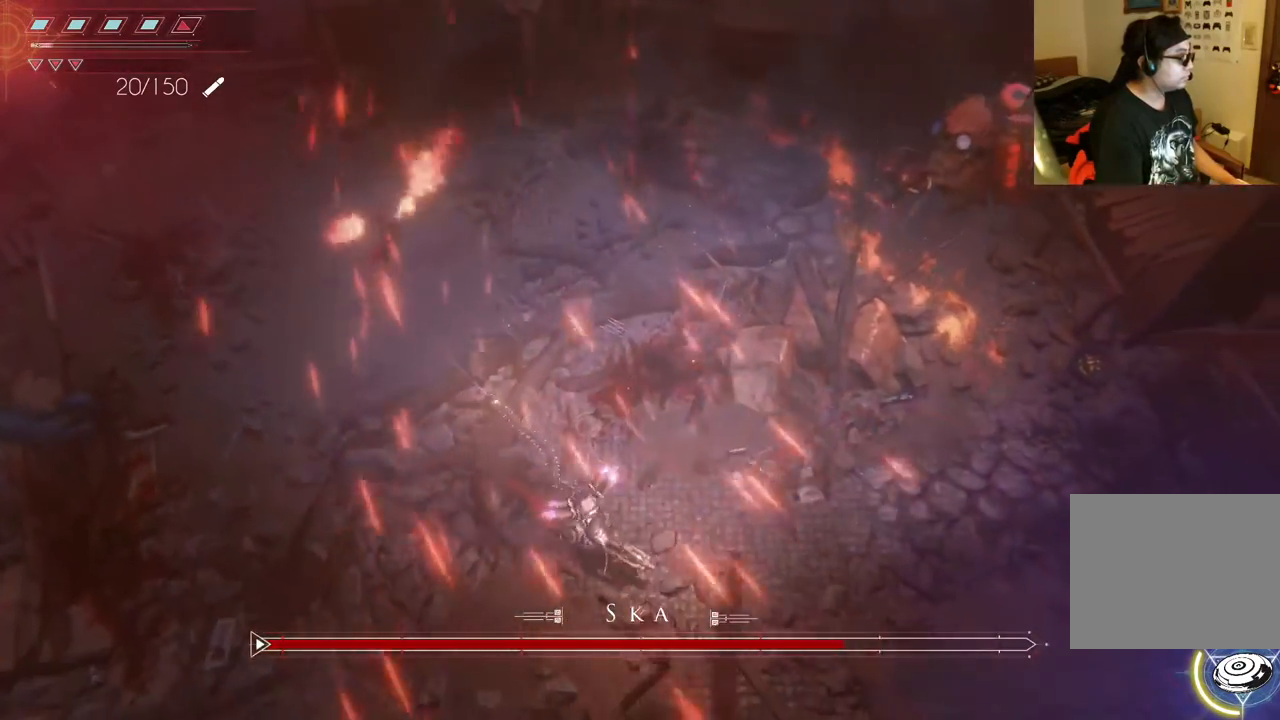
{"buttons": [], "left_stick": "right", "right_stick": "center", "events": [[17, "left_stick", "right"]]}
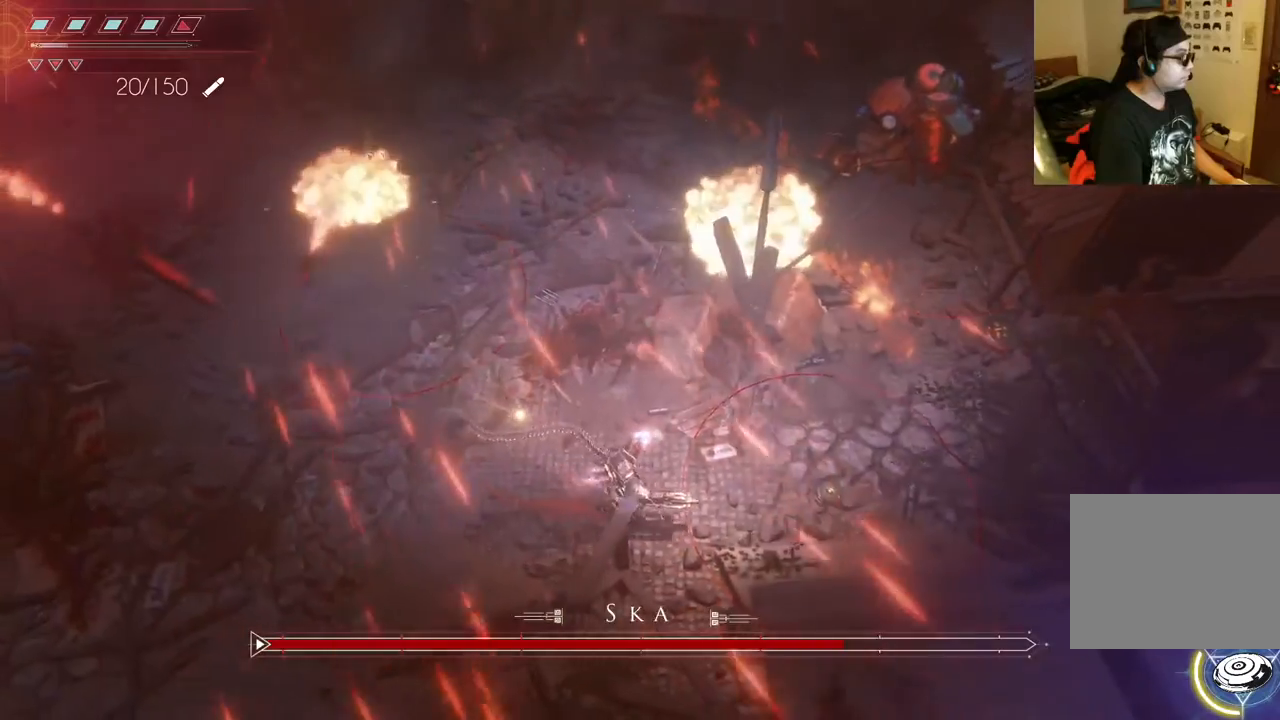
{"buttons": [], "left_stick": "right", "right_stick": "center", "events": []}
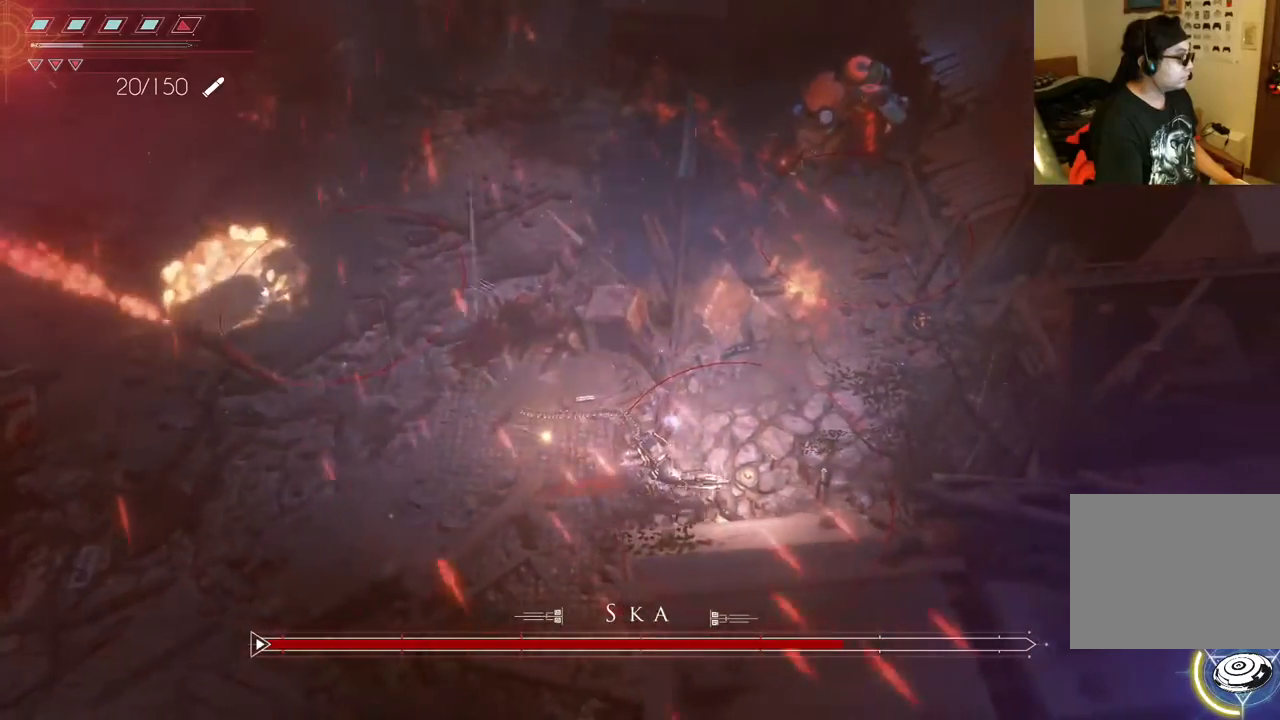
{"buttons": [], "left_stick": "left", "right_stick": "center", "events": [[217, "left_stick", "center"], [350, "left_stick", "left"]]}
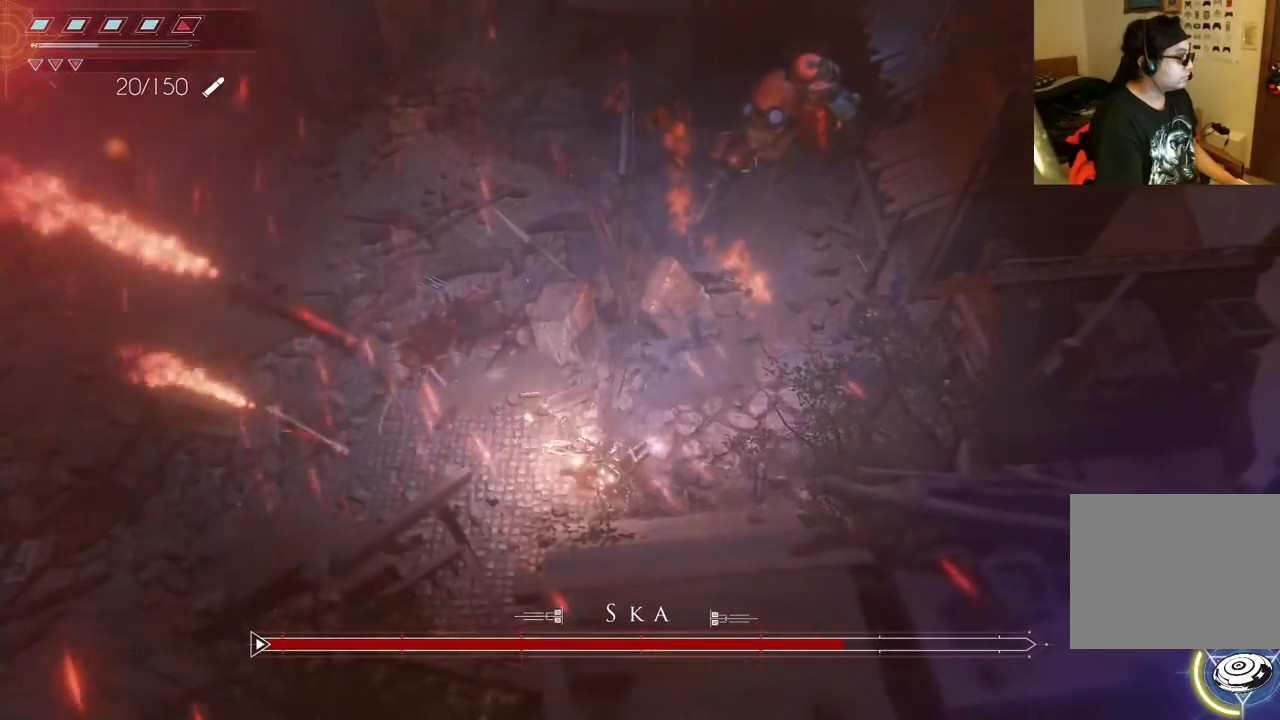
{"buttons": [], "left_stick": "right", "right_stick": "center", "events": [[167, "left_stick", "up"], [217, "left_stick", "up-right"], [333, "left_stick", "right"]]}
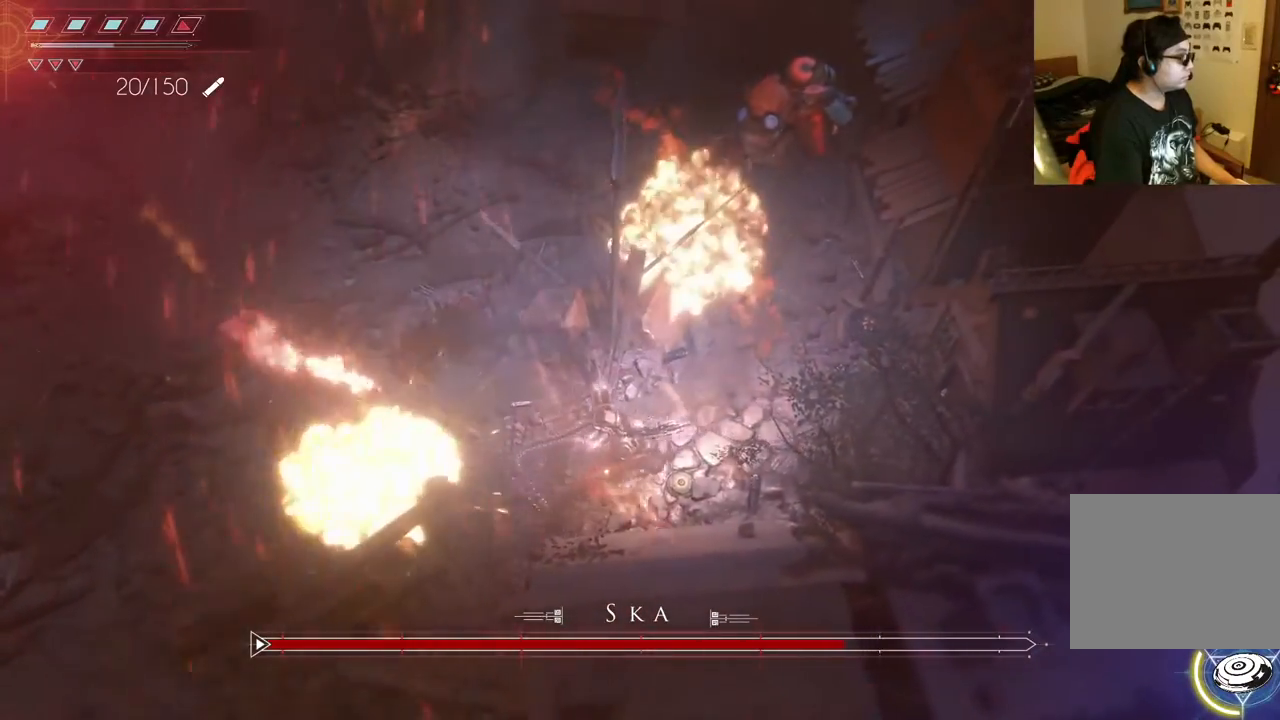
{"buttons": [], "left_stick": "right", "right_stick": "center", "events": []}
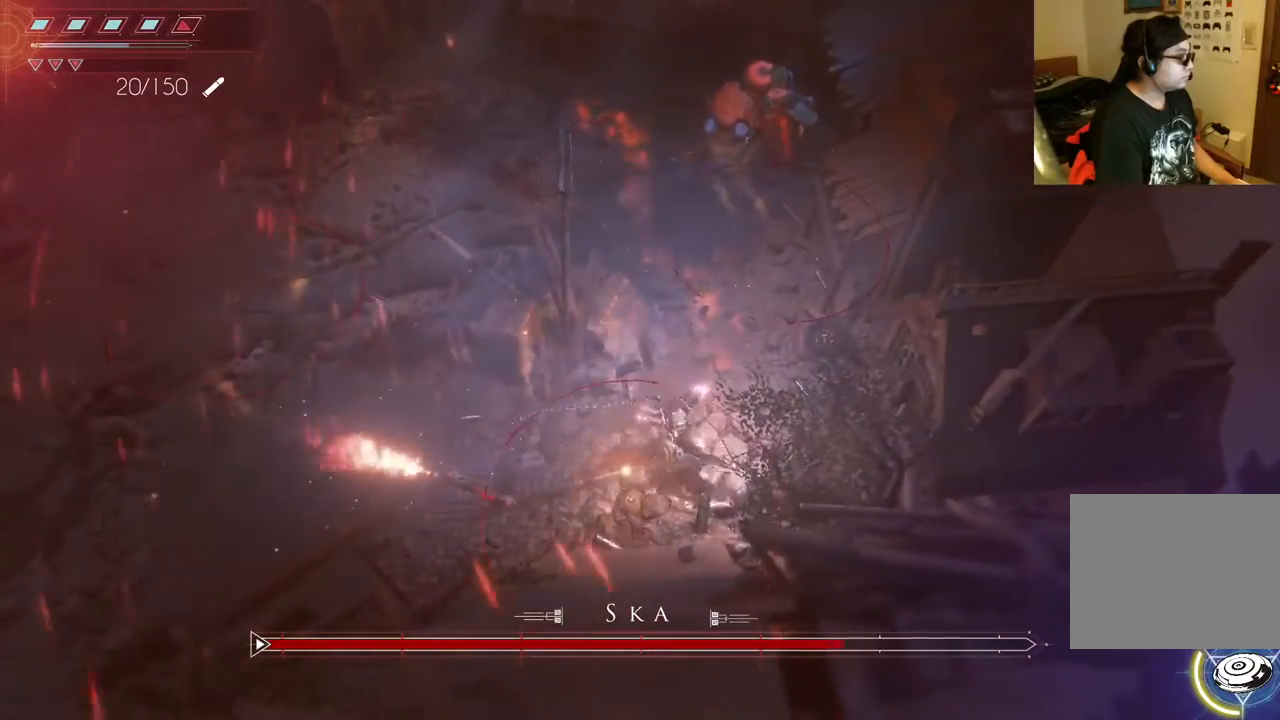
{"buttons": ["B"], "left_stick": "left", "right_stick": "center", "events": [[33, "left_stick", "down"], [183, "left_stick", "left"], [467, "B", "down"]]}
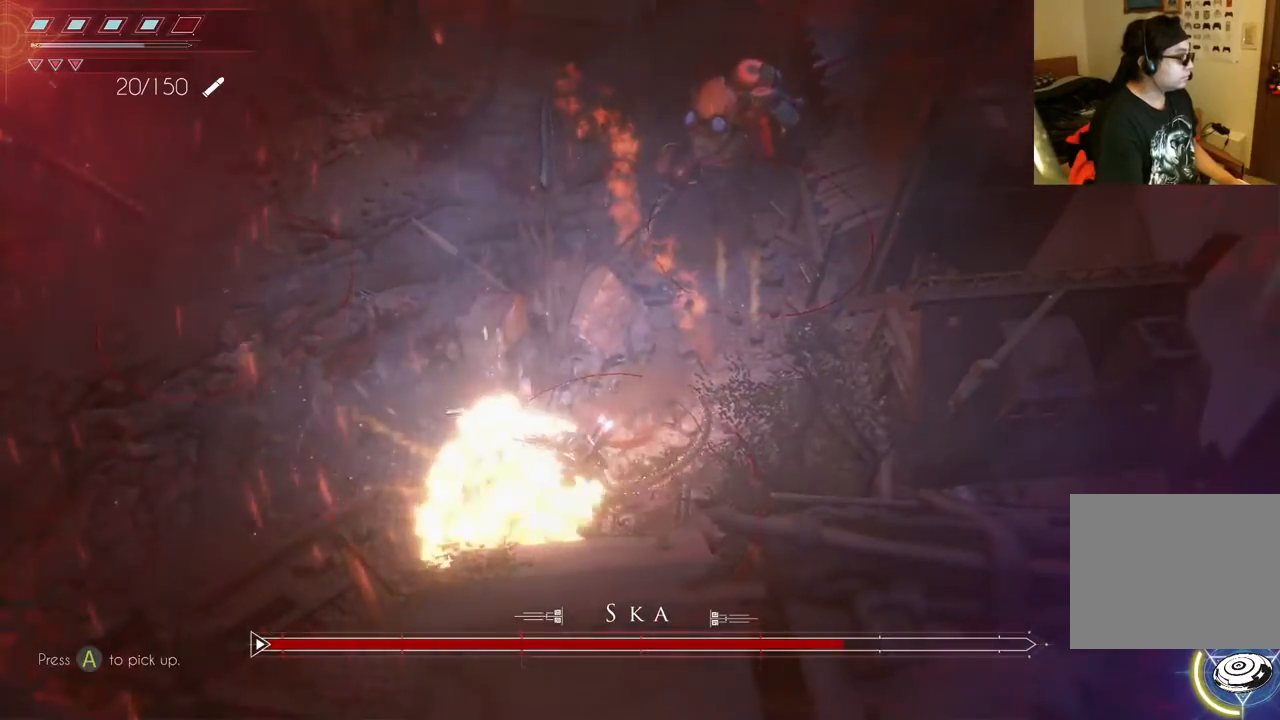
{"buttons": [], "left_stick": "up-left", "right_stick": "center", "events": [[83, "B", "up"], [150, "B", "down"], [283, "B", "up"], [350, "B", "down"], [350, "left_stick", "up-left"], [450, "B", "up"]]}
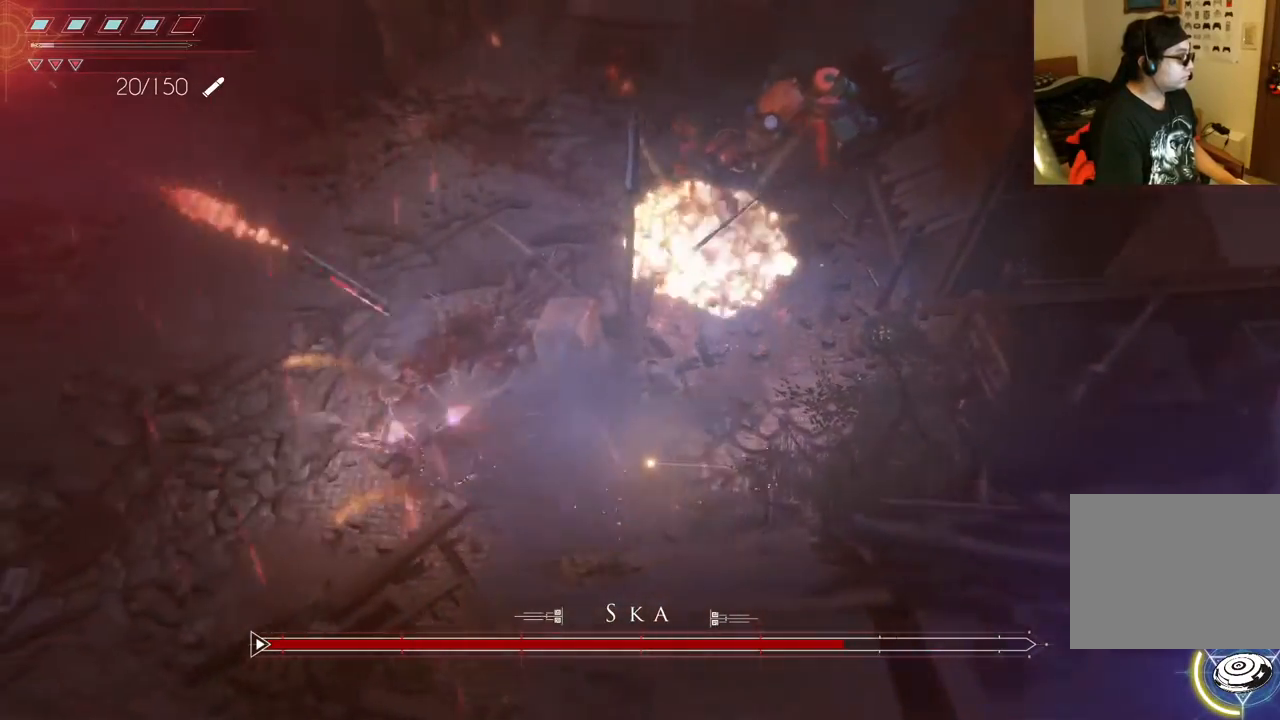
{"buttons": [], "left_stick": "left", "right_stick": "center", "events": [[267, "left_stick", "left"]]}
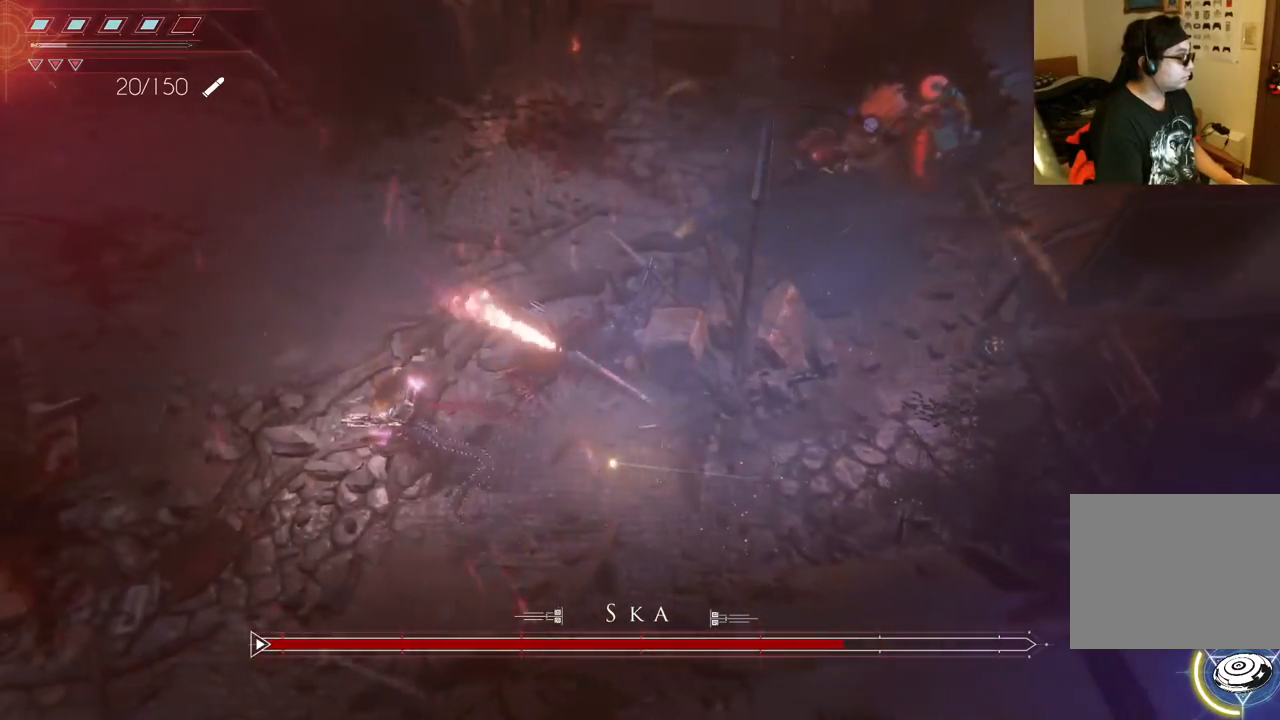
{"buttons": [], "left_stick": "down", "right_stick": "center", "events": [[467, "left_stick", "down"]]}
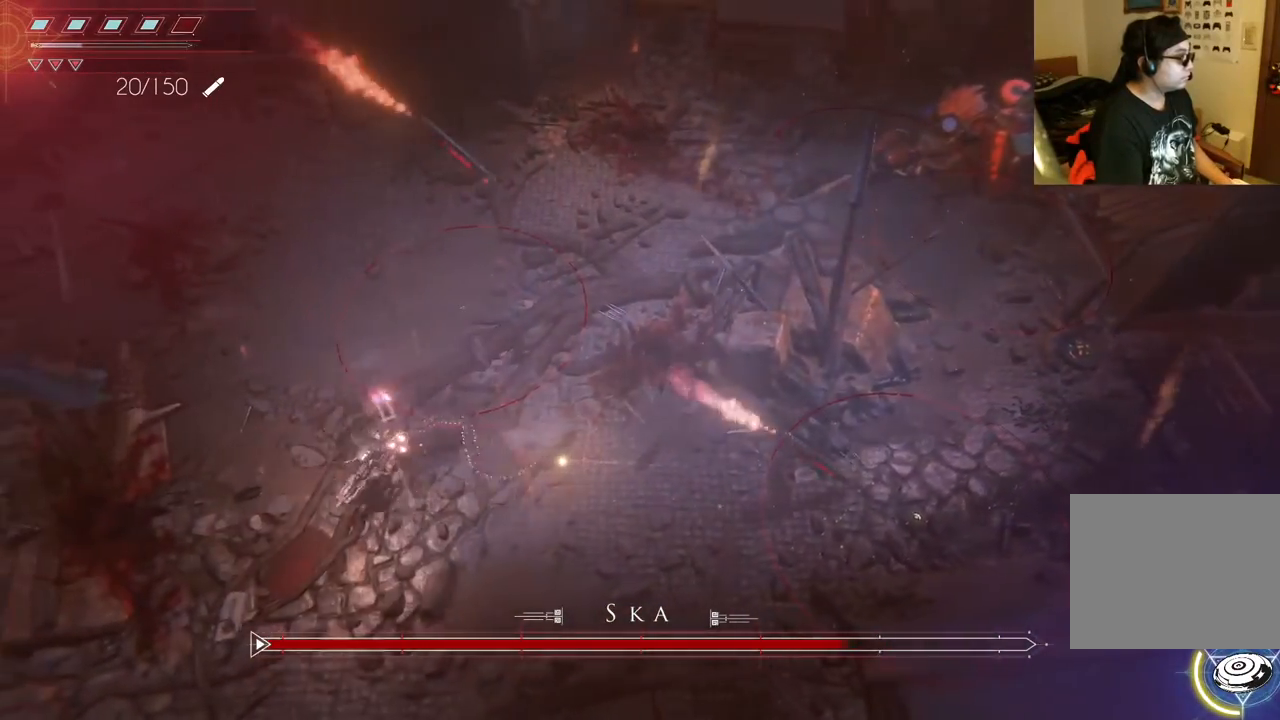
{"buttons": [], "left_stick": "down-right", "right_stick": "center", "events": [[300, "DPAD_DOWN", "down"], [383, "left_stick", "down-right"], [483, "DPAD_DOWN", "up"]]}
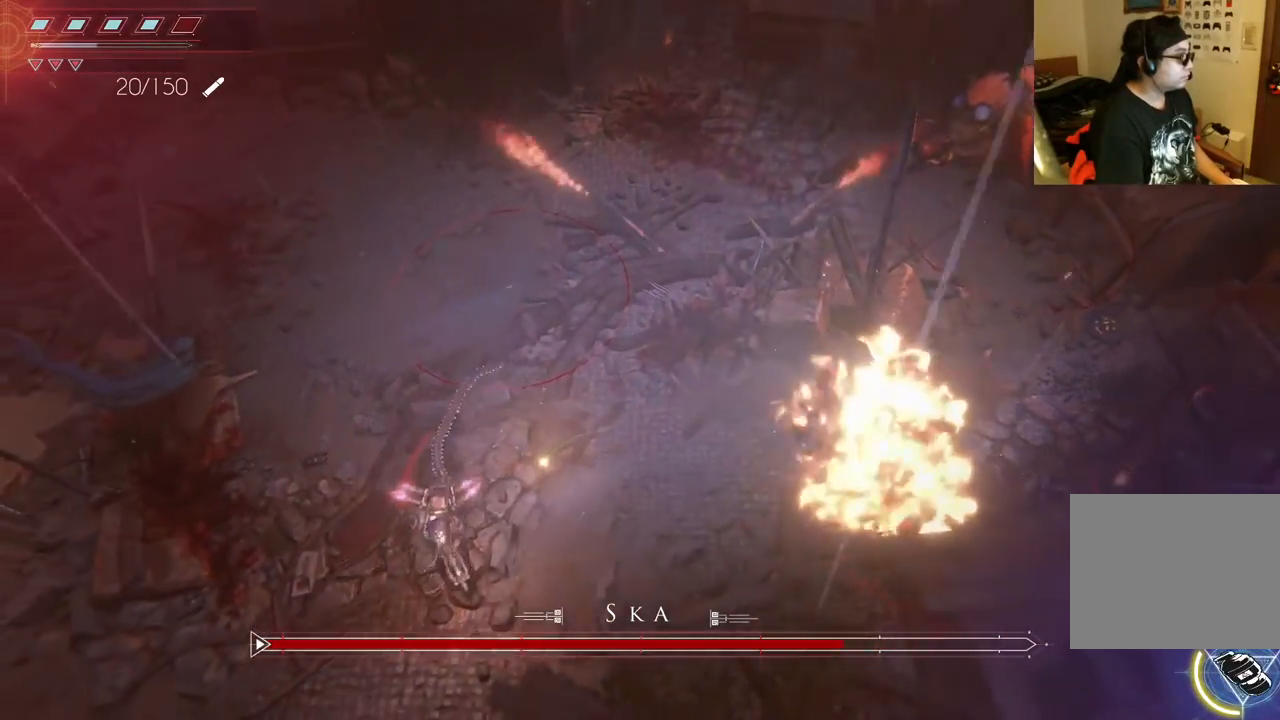
{"buttons": [], "left_stick": "right", "right_stick": "center", "events": [[217, "left_stick", "right"]]}
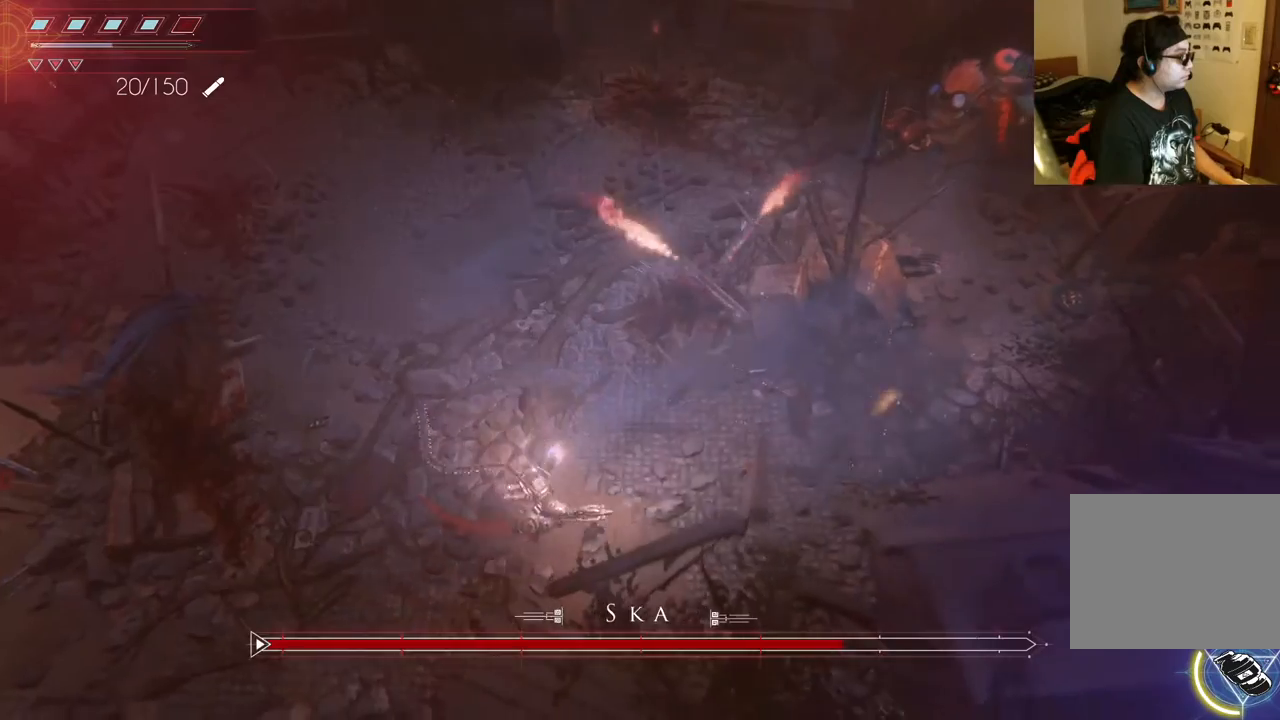
{"buttons": [], "left_stick": "up-left", "right_stick": "center", "events": [[267, "left_stick", "up"], [367, "left_stick", "up-left"]]}
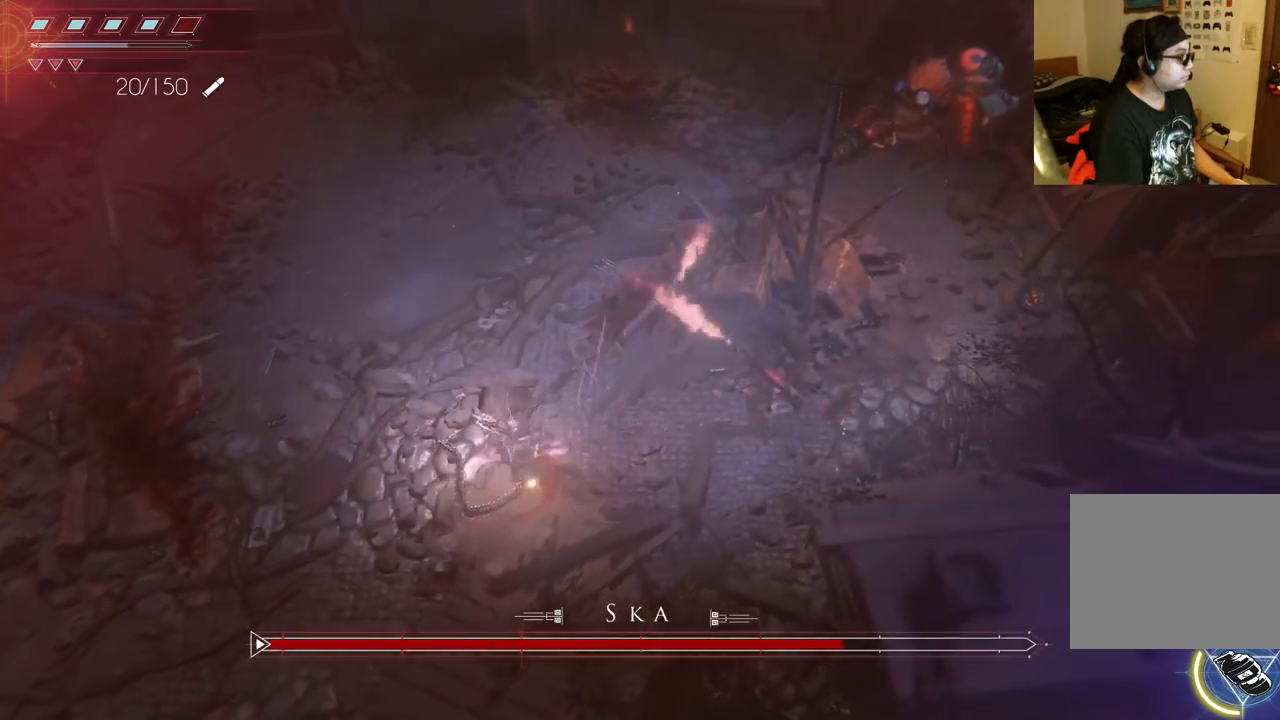
{"buttons": [], "left_stick": "up-left", "right_stick": "center", "events": [[17, "left_stick", "left"], [283, "left_stick", "up-left"]]}
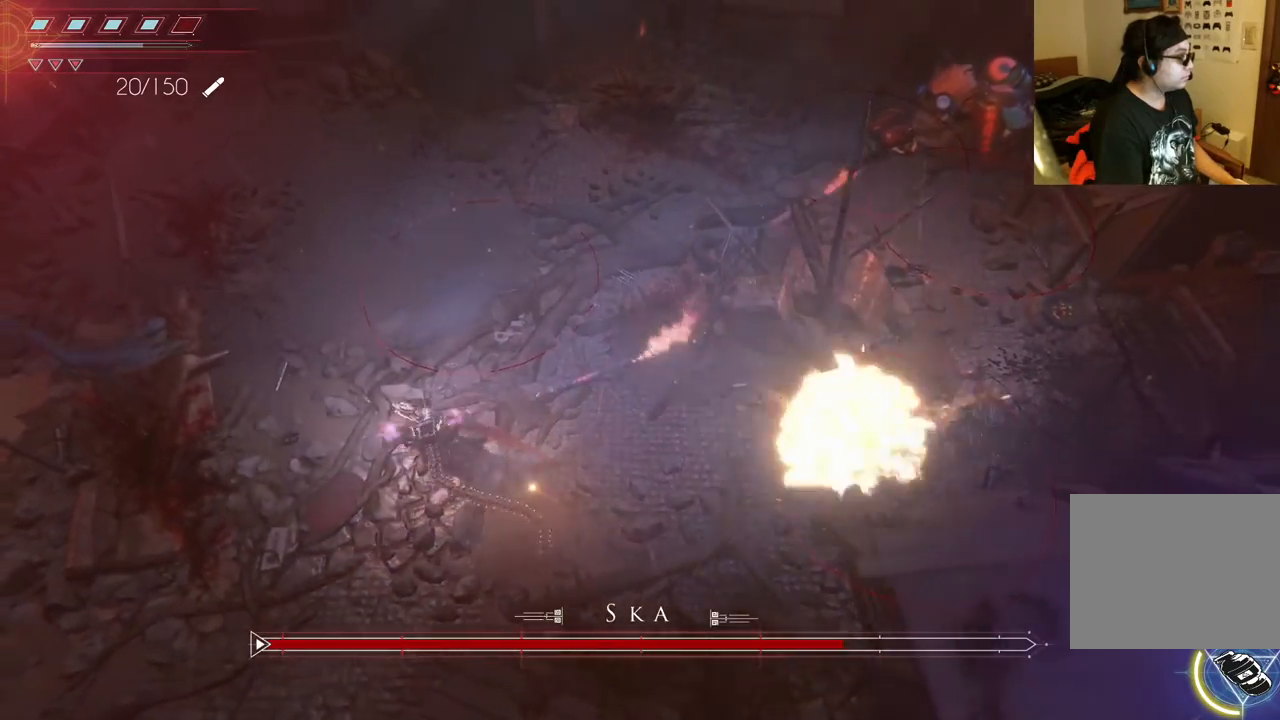
{"buttons": ["R2"], "left_stick": "up-left", "right_stick": "right", "events": [[250, "right_stick", "down-right"], [383, "R2", "down"], [433, "right_stick", "right"]]}
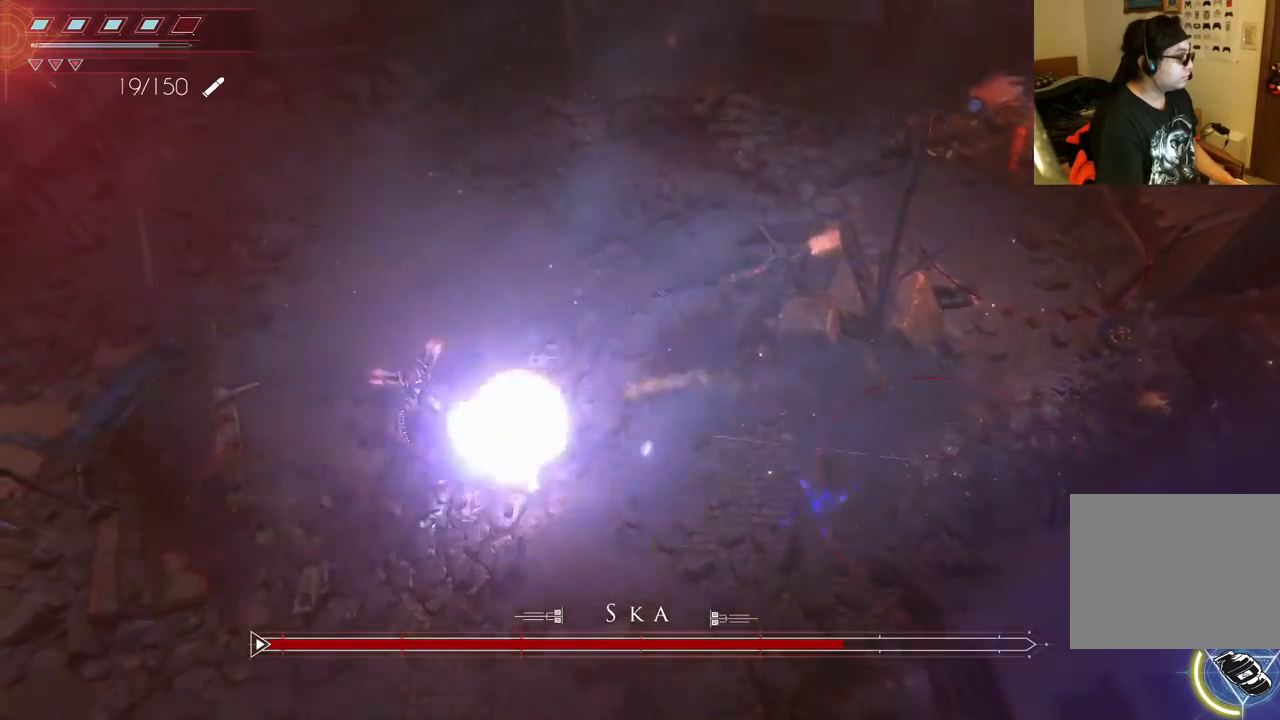
{"buttons": [], "left_stick": "up", "right_stick": "right", "events": [[333, "R2", "up"], [500, "left_stick", "up"]]}
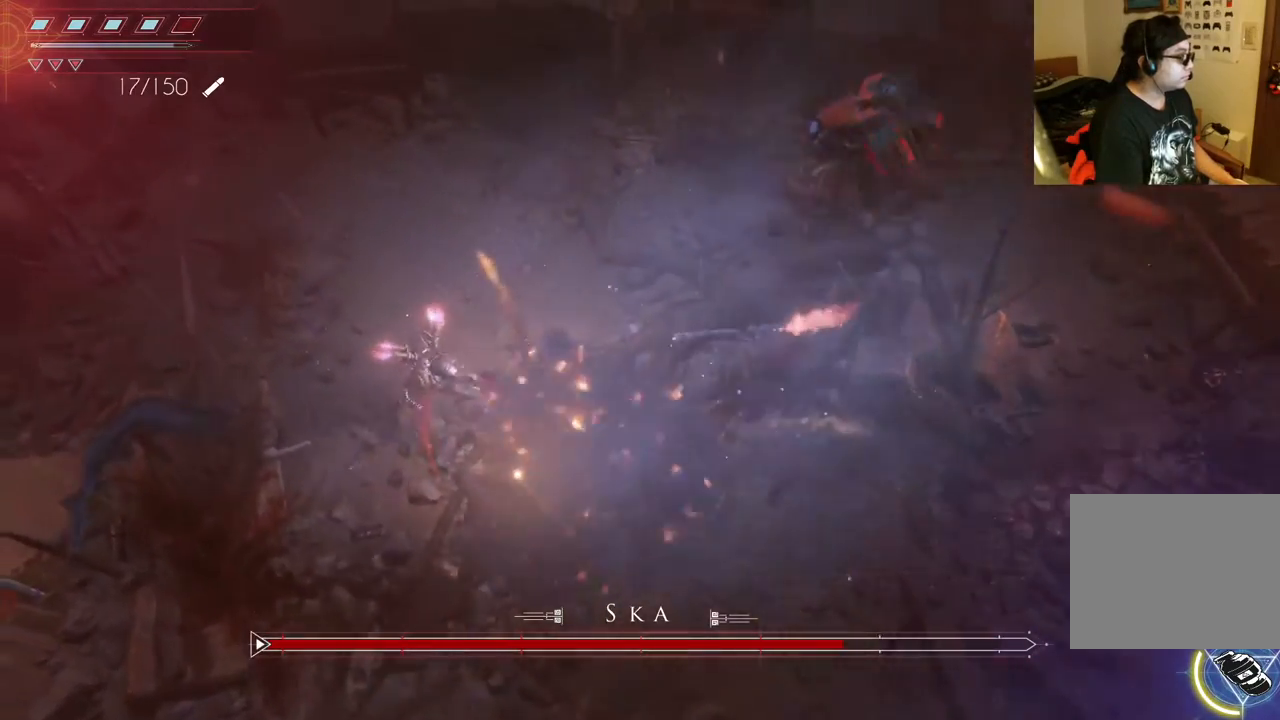
{"buttons": ["R2"], "left_stick": "down", "right_stick": "up", "events": [[150, "R2", "down"], [183, "left_stick", "down-right"], [200, "right_stick", "up"], [500, "left_stick", "down"]]}
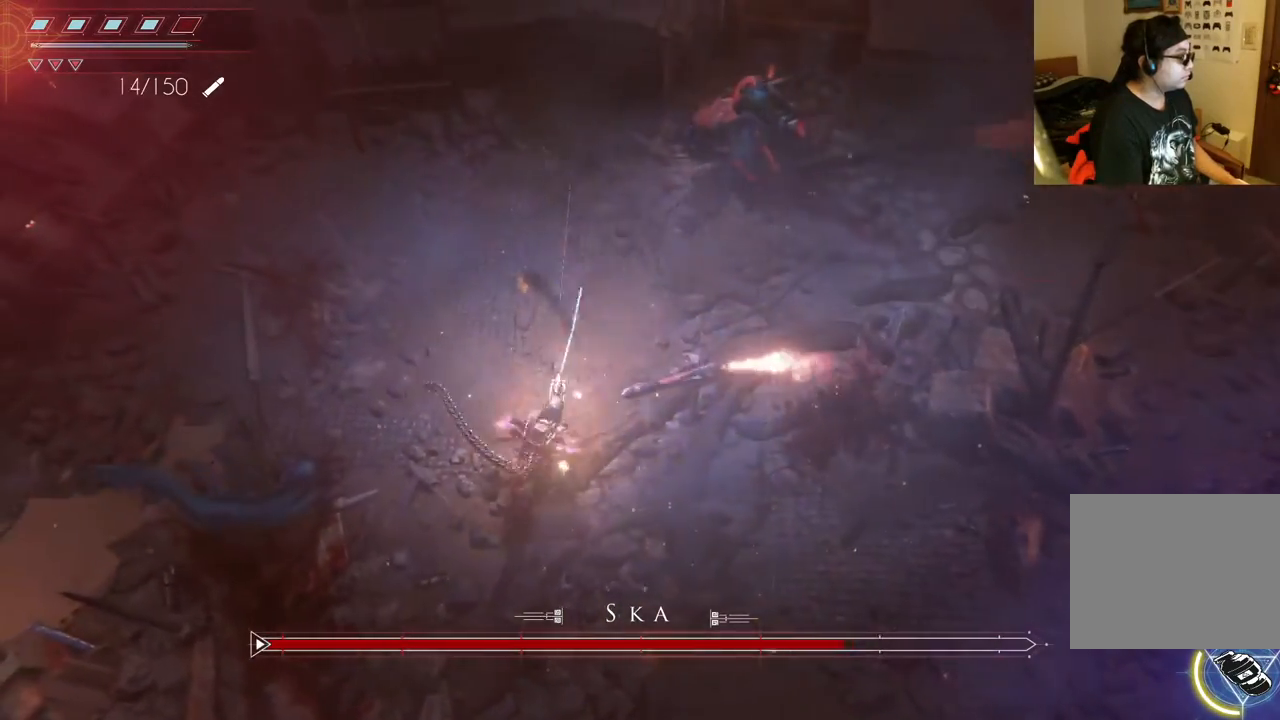
{"buttons": [], "left_stick": "center", "right_stick": "center", "events": [[117, "left_stick", "down-left"], [167, "R2", "up"], [217, "right_stick", "center"], [267, "left_stick", "center"], [333, "B", "down"], [467, "B", "up"]]}
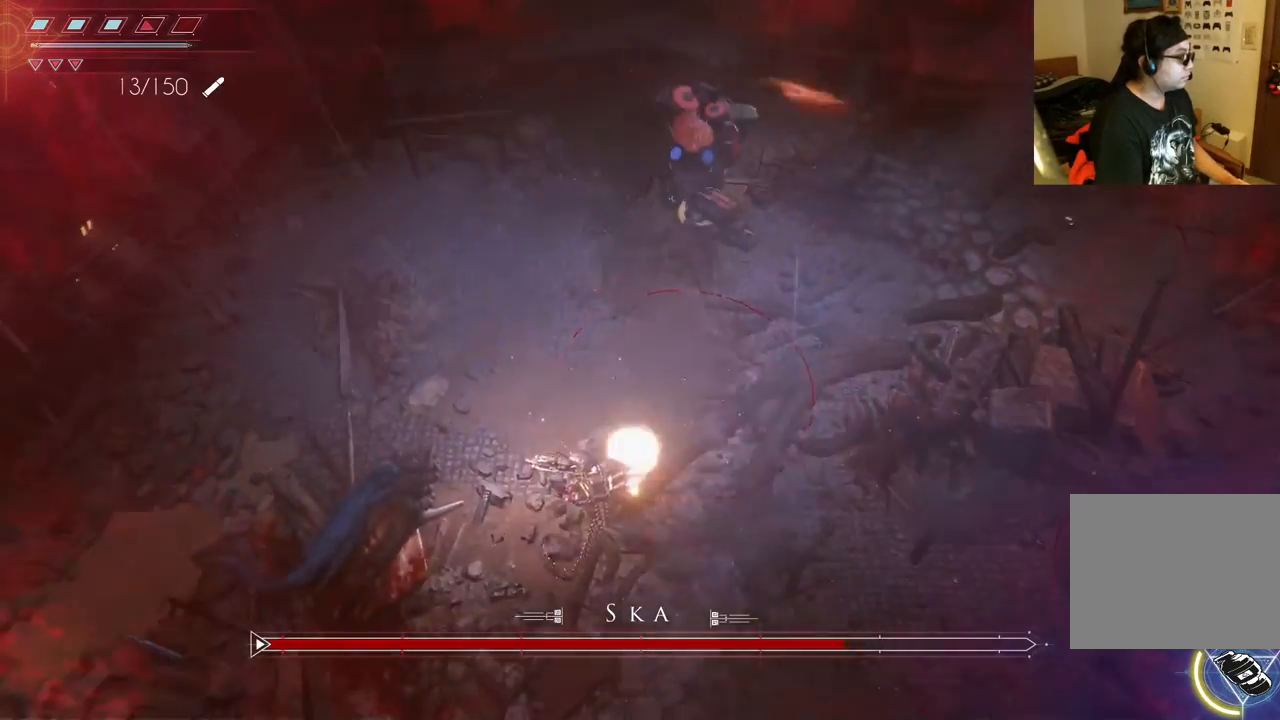
{"buttons": ["B"], "left_stick": "down-right", "right_stick": "center", "events": [[83, "left_stick", "down"], [117, "B", "down"], [200, "B", "up"], [267, "B", "down"], [400, "B", "up"], [450, "left_stick", "down-right"], [483, "B", "down"]]}
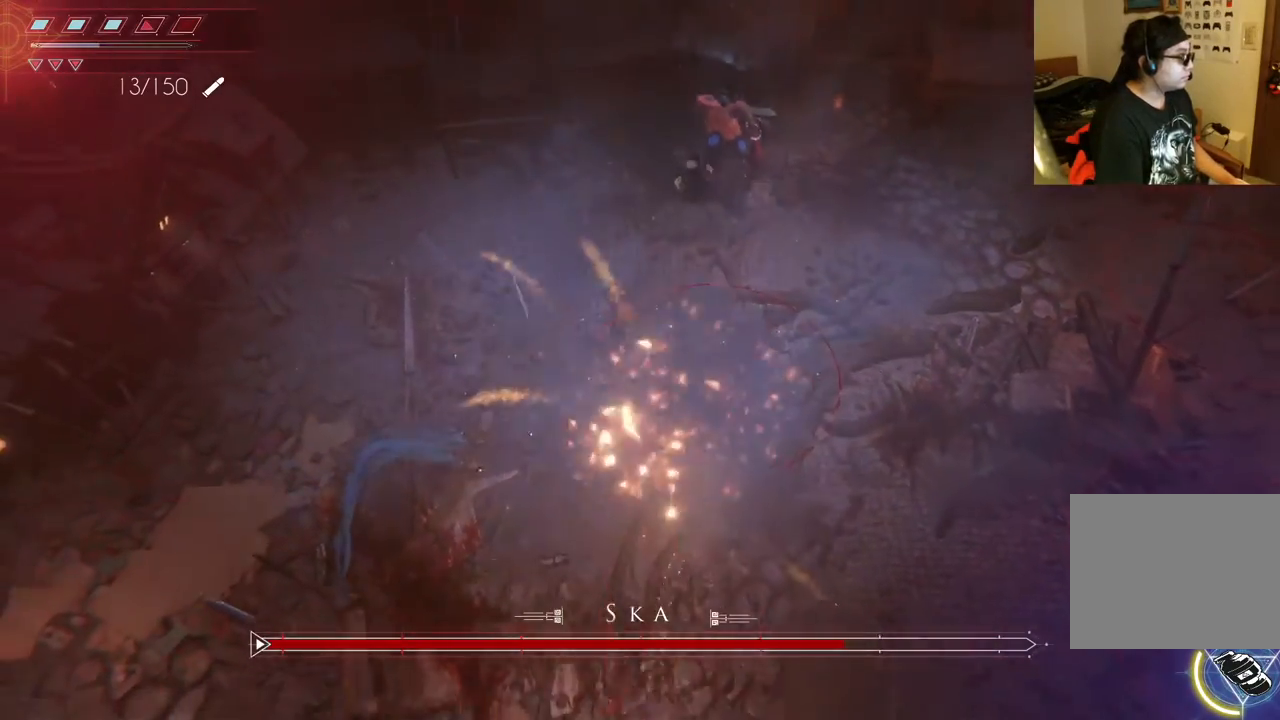
{"buttons": ["R2"], "left_stick": "right", "right_stick": "up", "events": [[83, "B", "up"], [83, "left_stick", "right"], [433, "right_stick", "up"], [483, "R2", "down"]]}
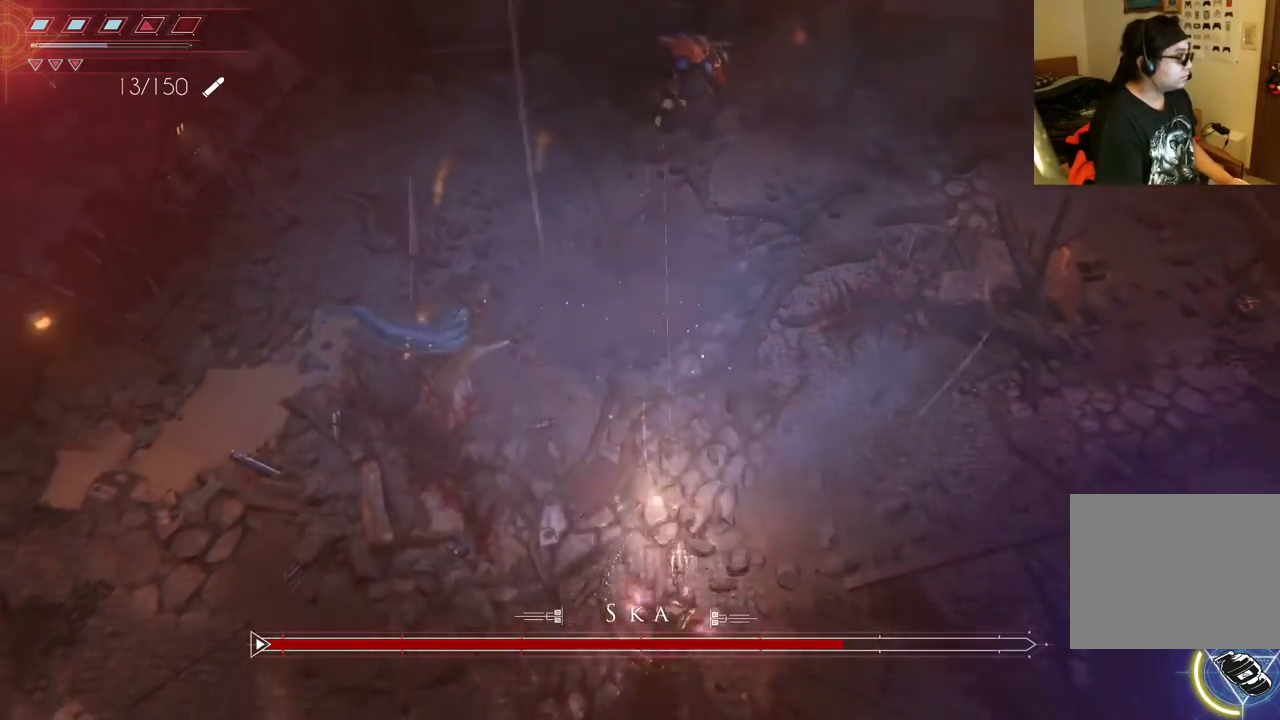
{"buttons": ["R2"], "left_stick": "up-right", "right_stick": "up", "events": [[33, "left_stick", "up-right"]]}